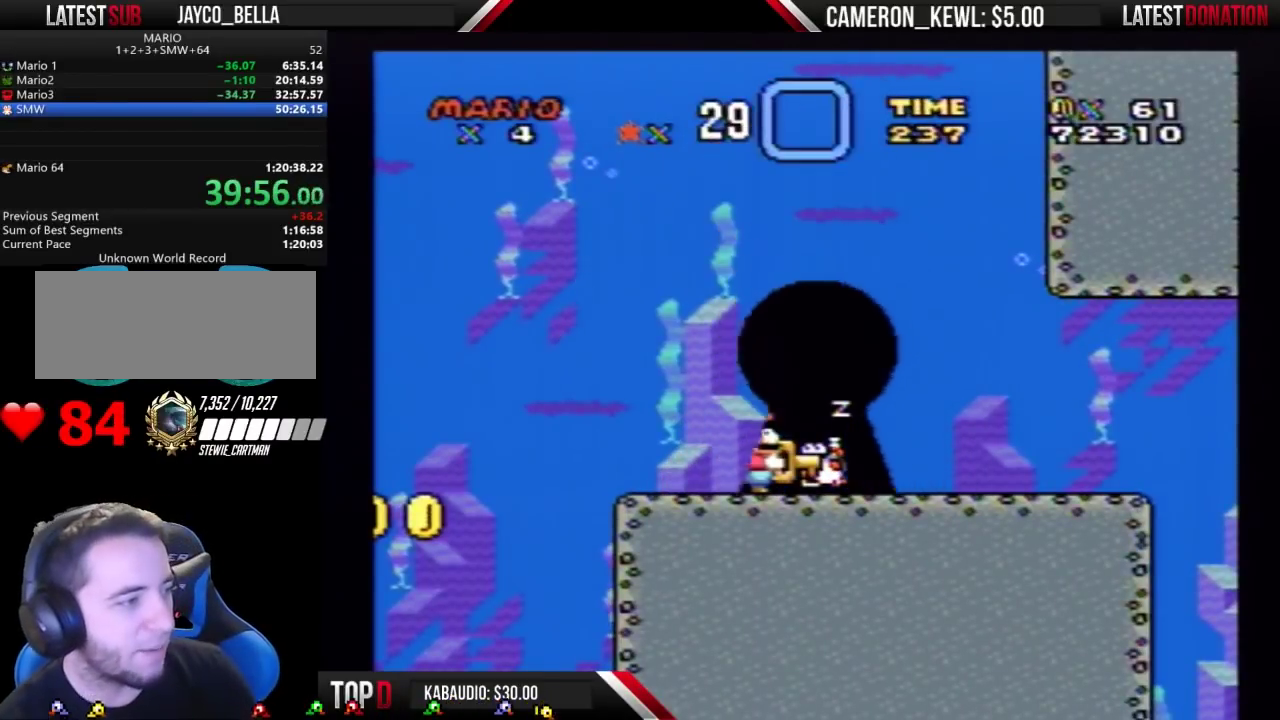
Gameplay with a controller (Nintendo layout); each line is a JSON object with the inputs held at the frame after it. "events" lists button and stick changes between this image and that frame as [ms after this image, input, new state], when the widget could be followed in between. Not read: A B L3 R3.
{"buttons": [], "events": []}
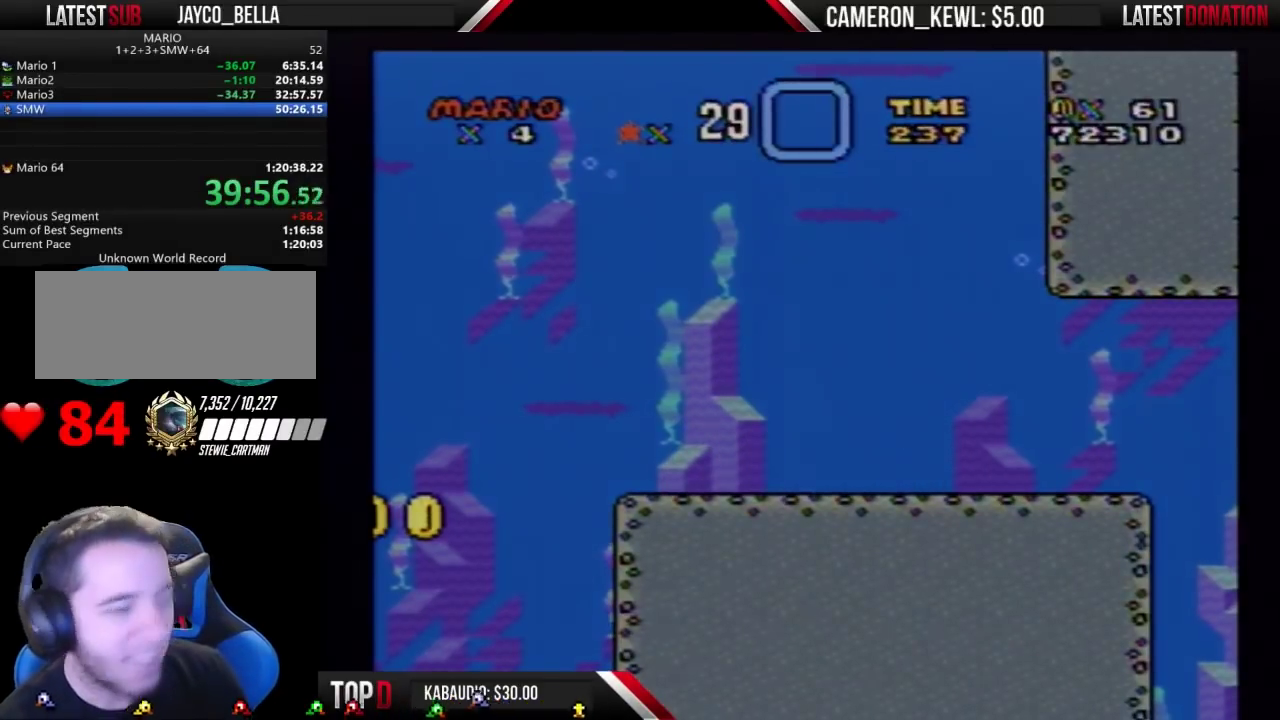
{"buttons": [], "events": []}
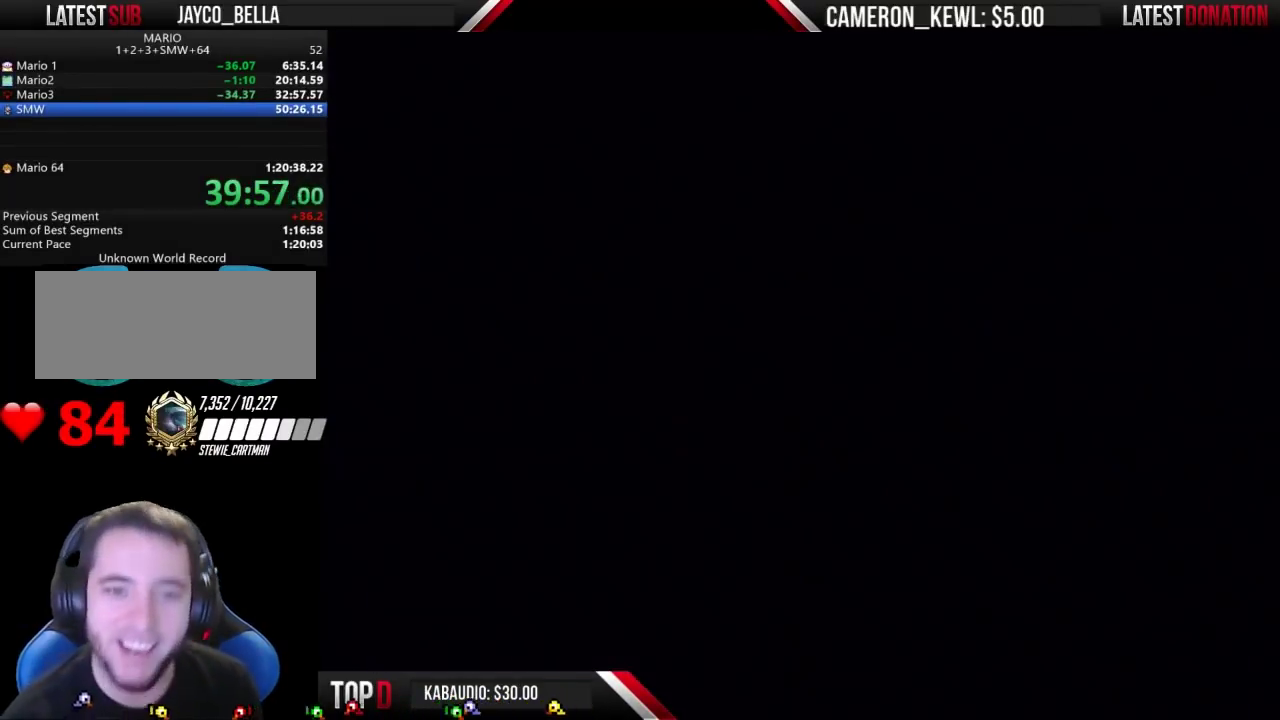
{"buttons": [], "events": []}
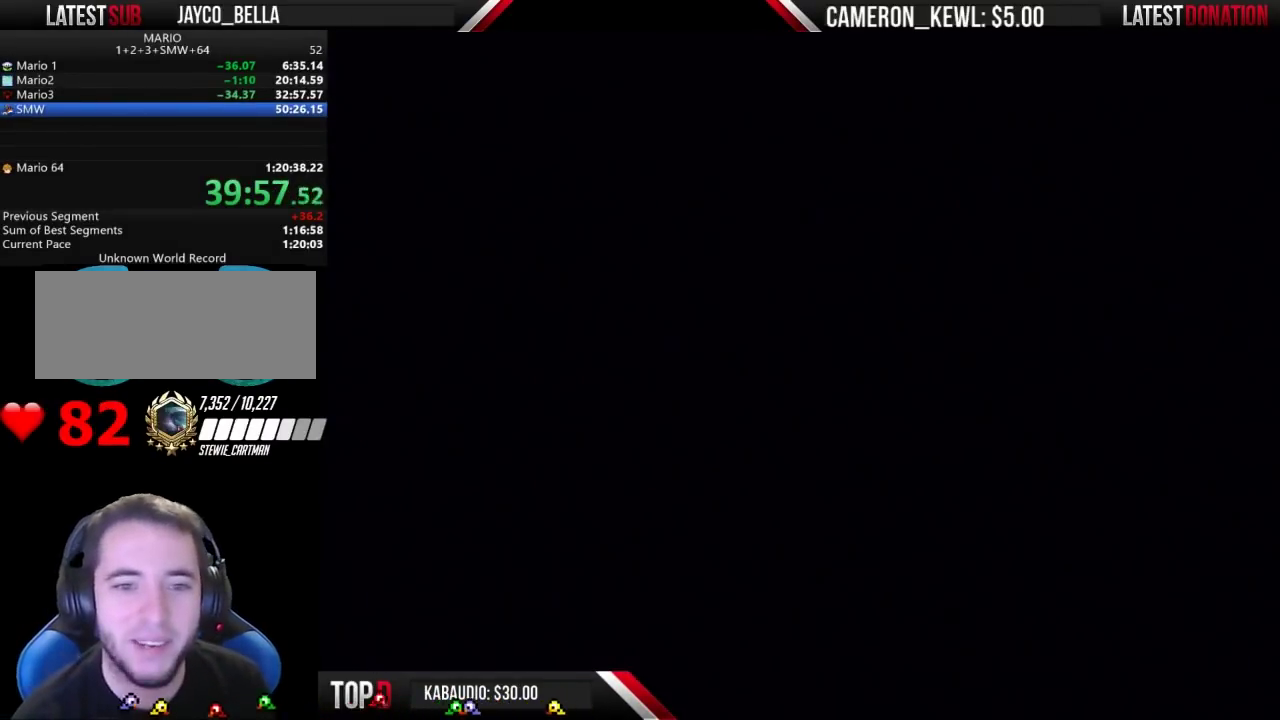
{"buttons": [], "events": []}
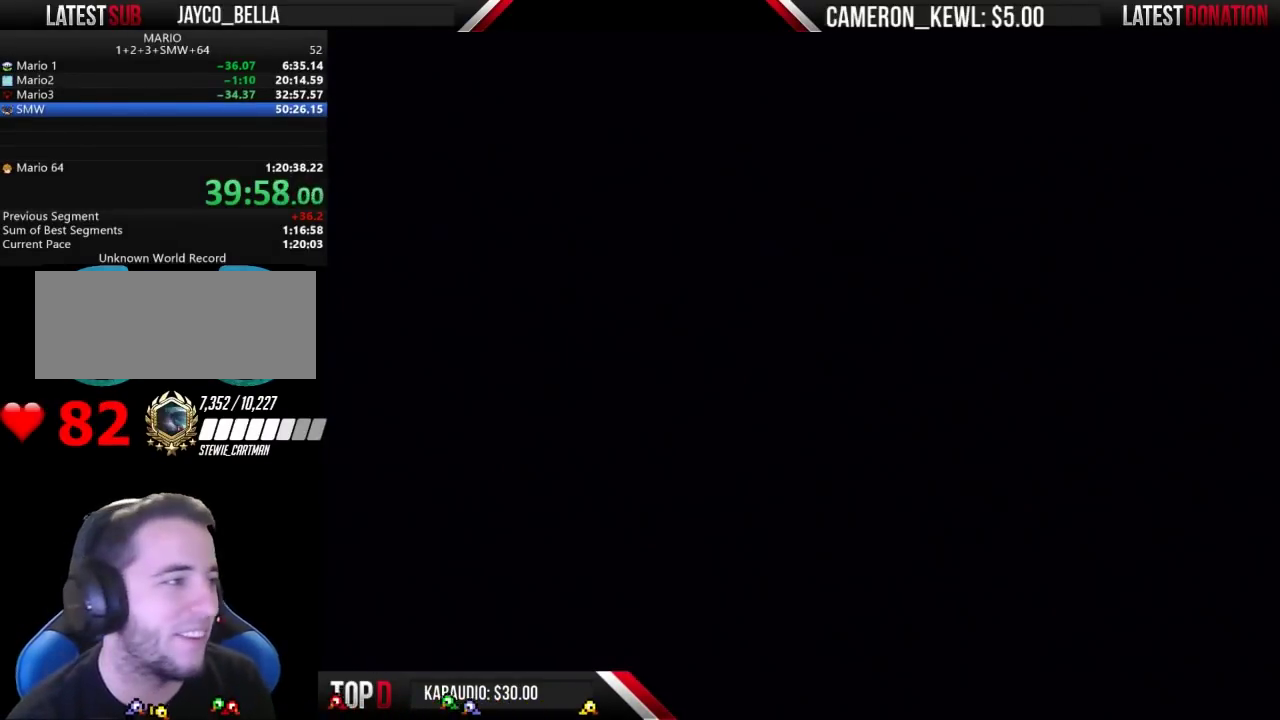
{"buttons": [], "events": []}
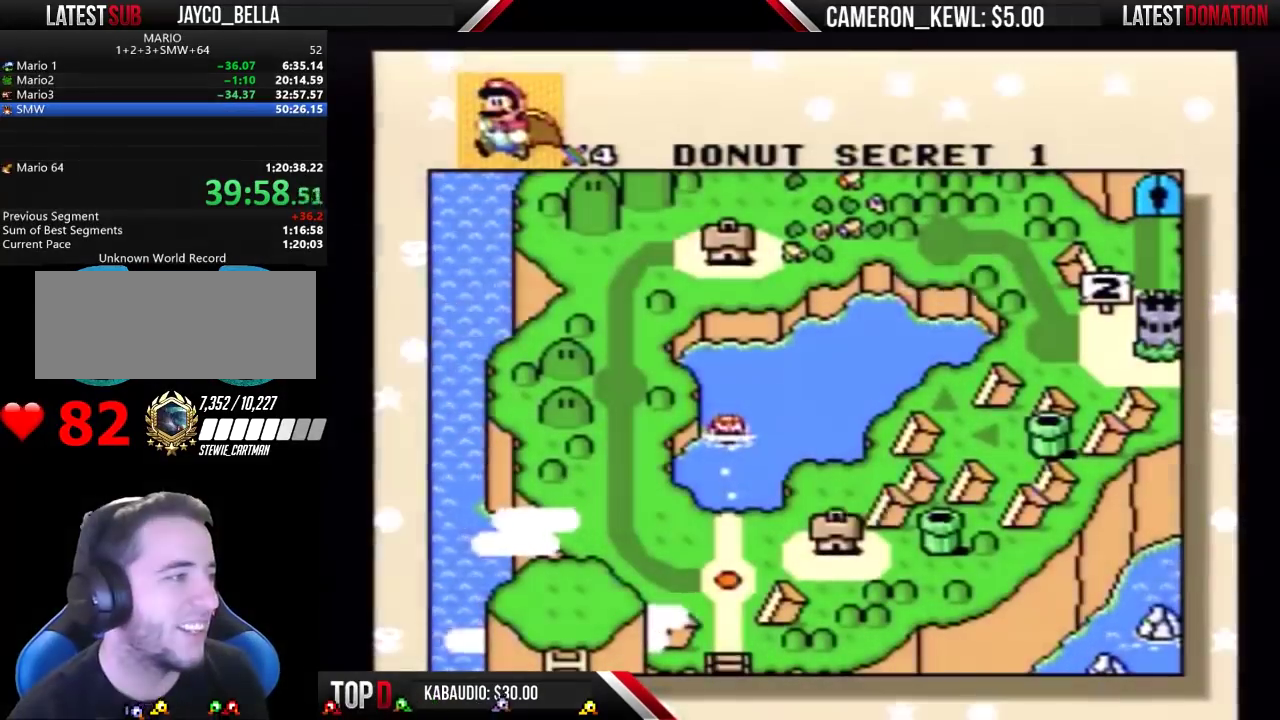
{"buttons": [], "events": []}
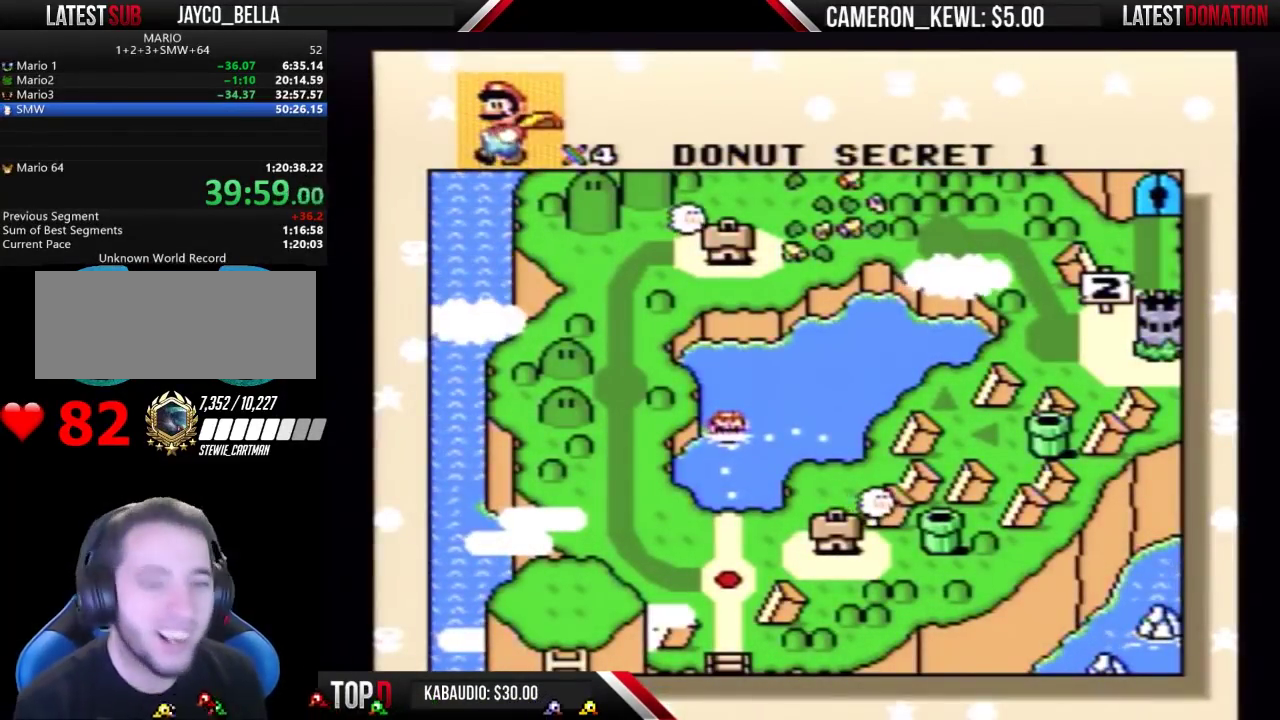
{"buttons": [], "events": []}
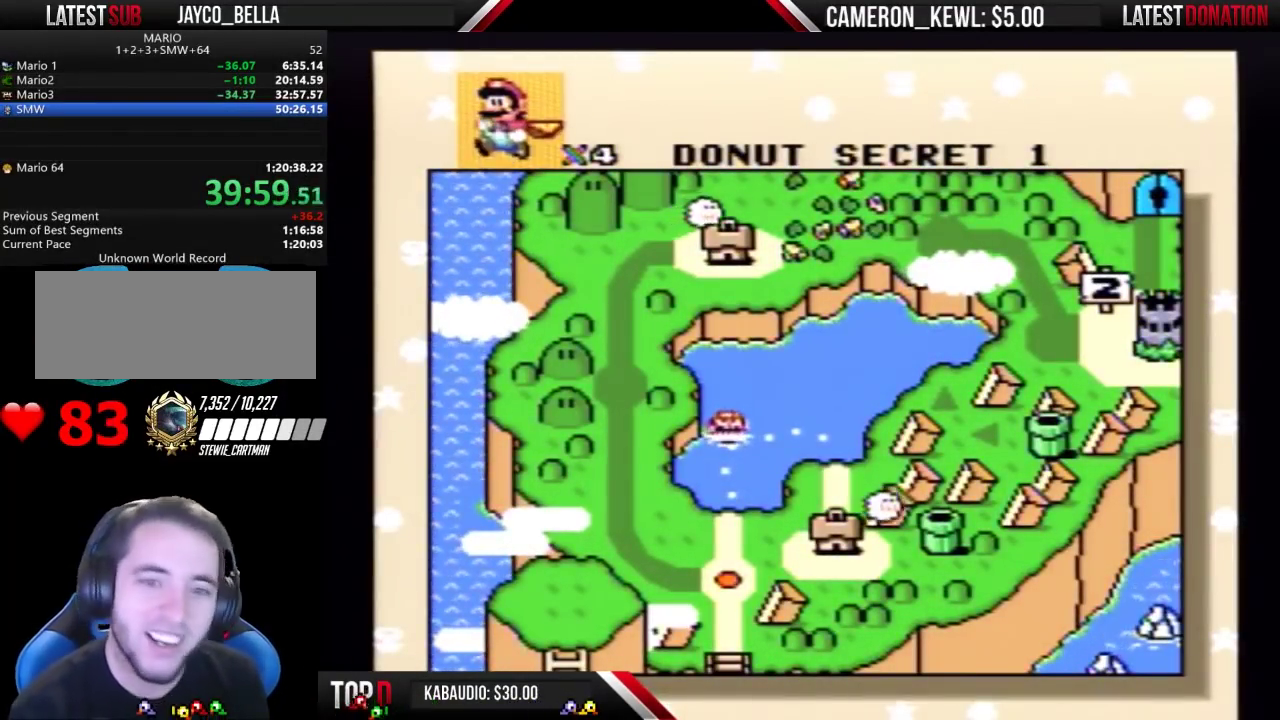
{"buttons": [], "events": [[200, "DPAD_RIGHT", "down"], [500, "DPAD_RIGHT", "up"]]}
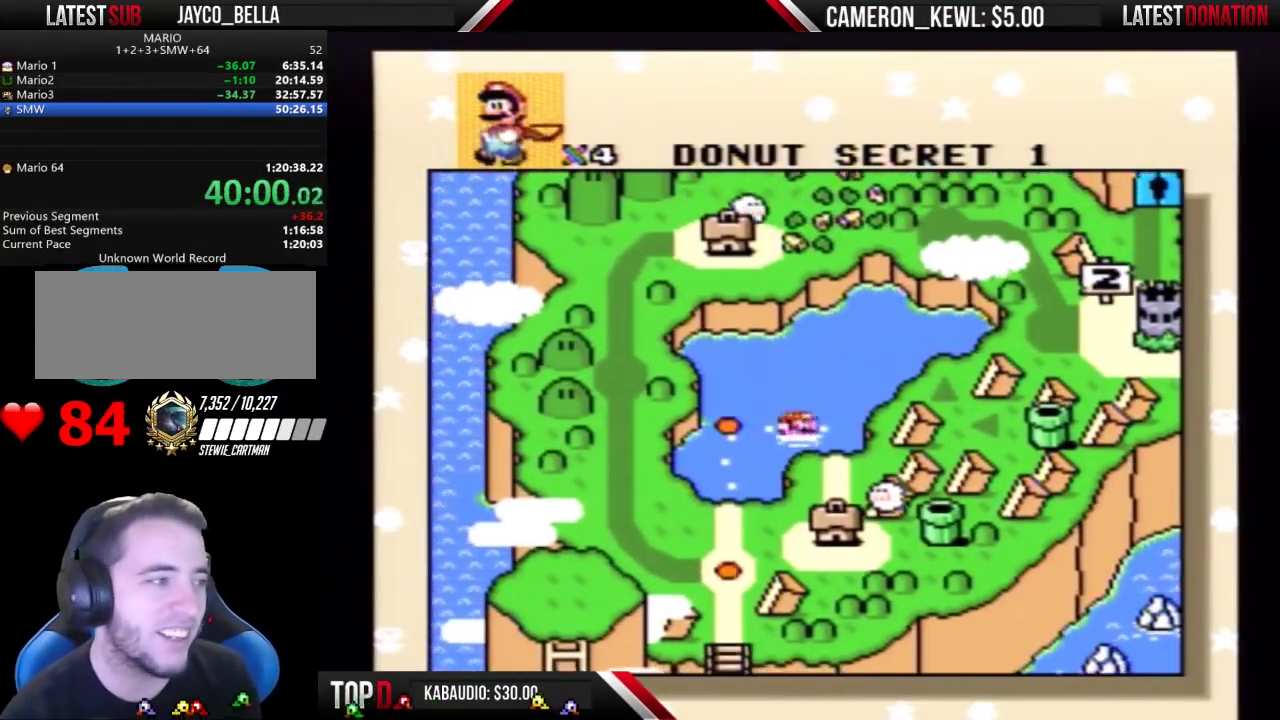
{"buttons": [], "events": [[33, "DPAD_RIGHT", "down"], [333, "DPAD_RIGHT", "up"]]}
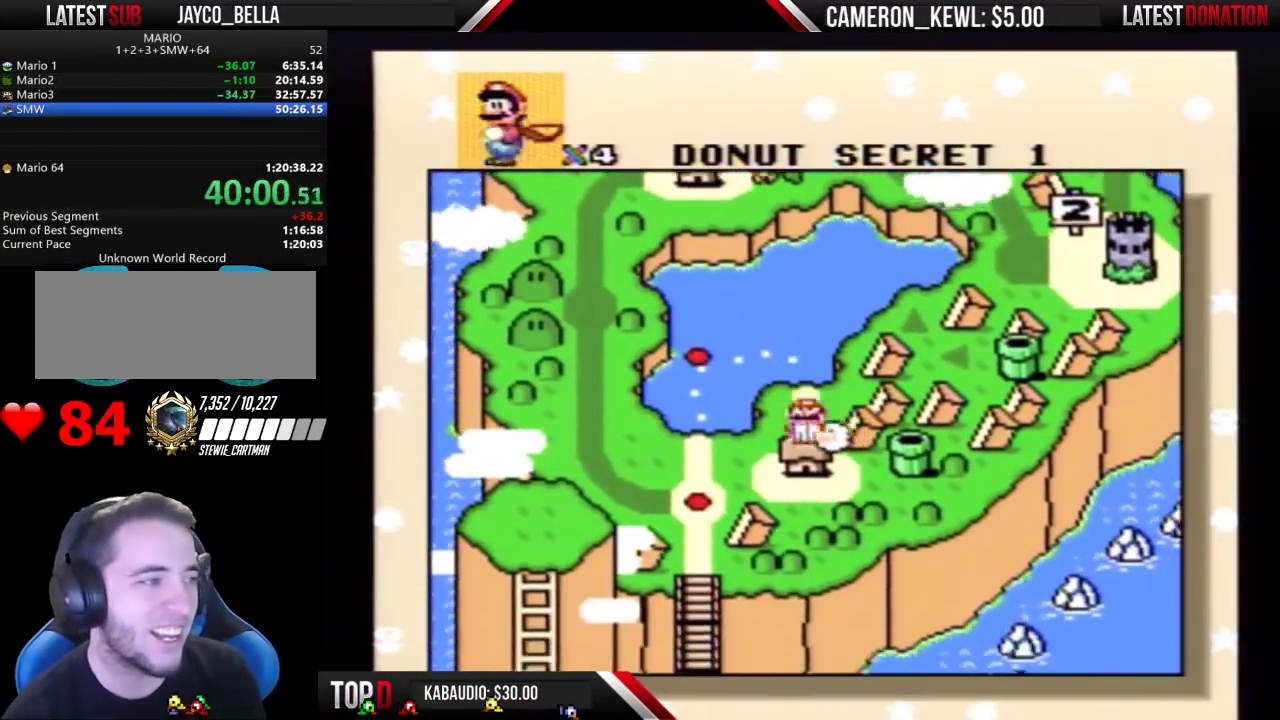
{"buttons": [], "events": []}
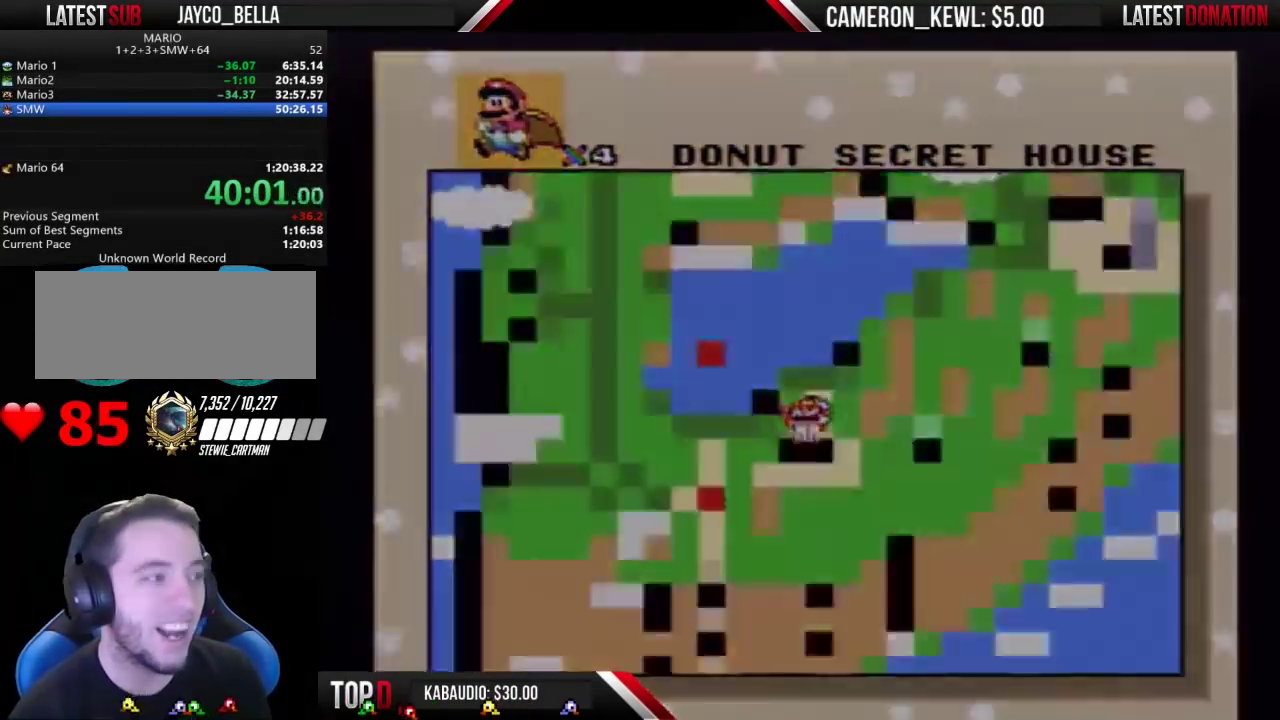
{"buttons": [], "events": []}
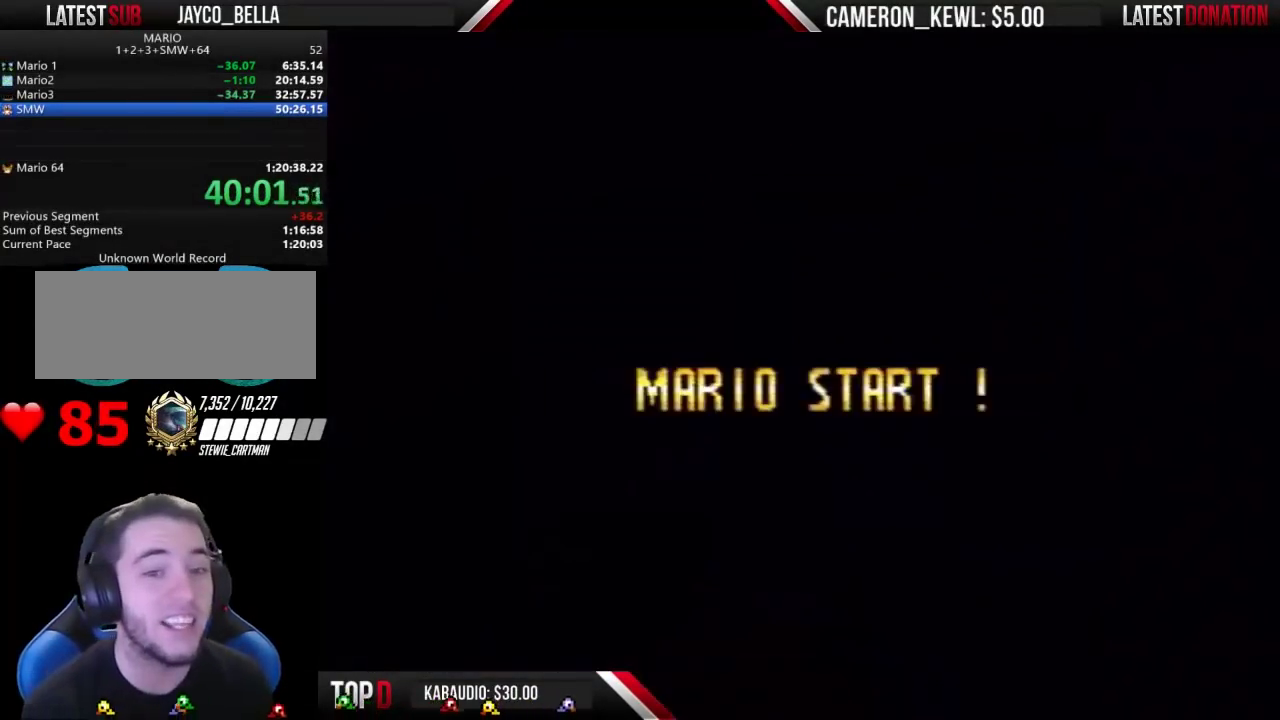
{"buttons": [], "events": []}
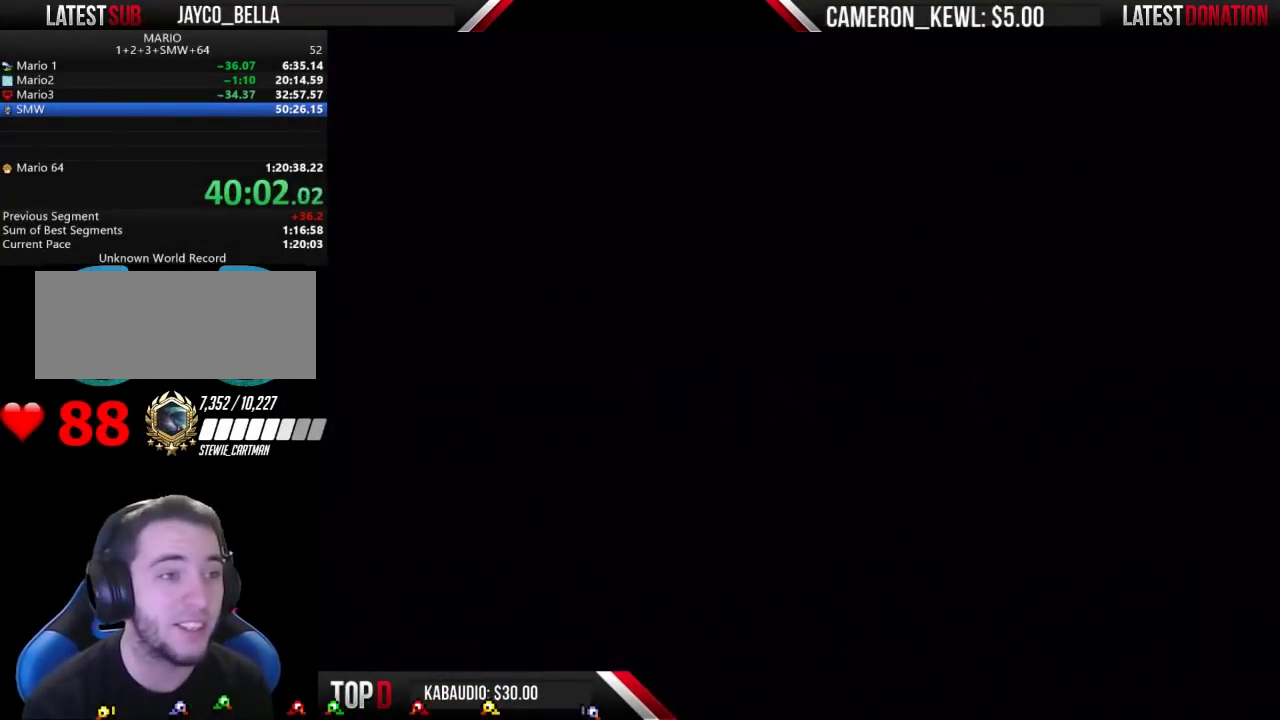
{"buttons": [], "events": []}
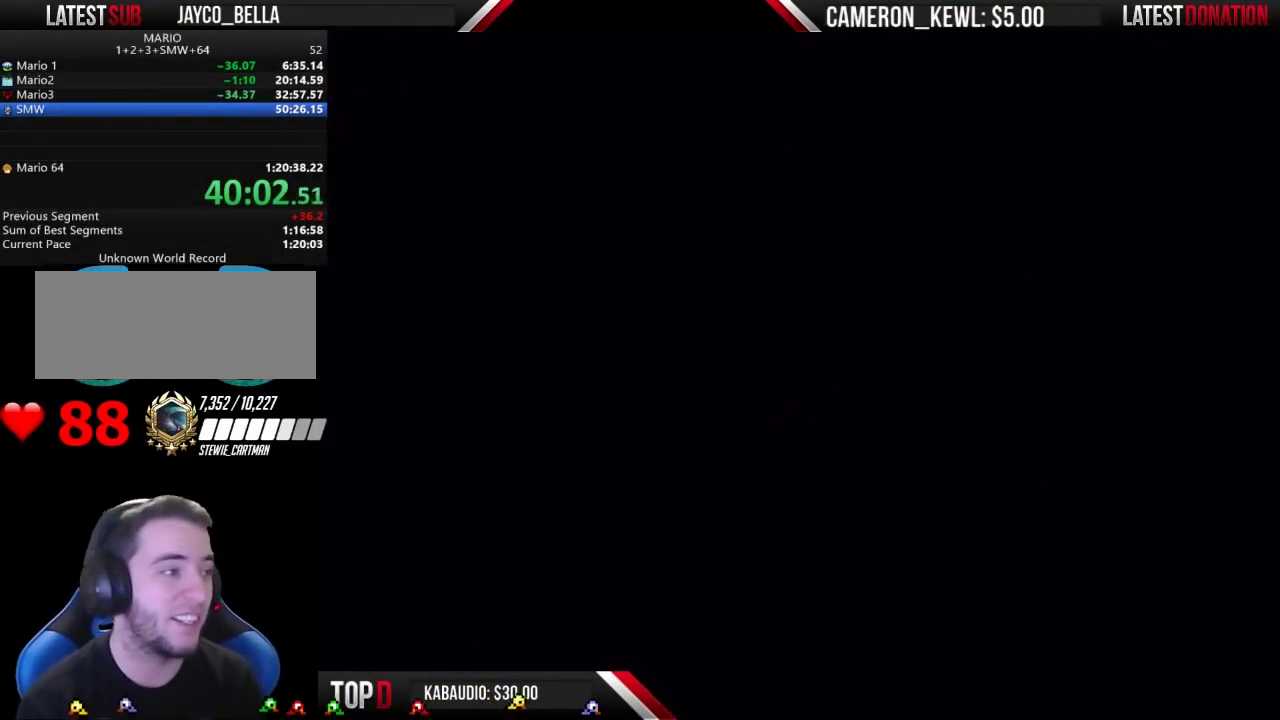
{"buttons": ["DPAD_RIGHT"], "events": [[433, "DPAD_RIGHT", "down"]]}
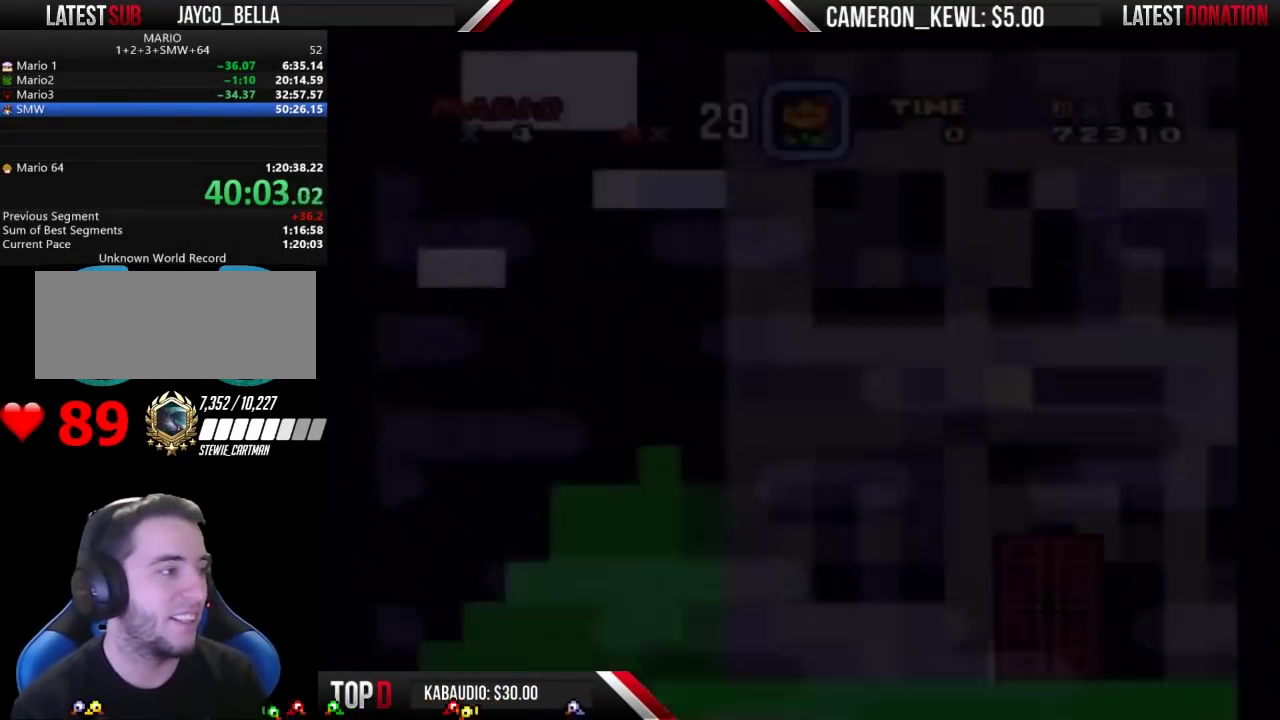
{"buttons": ["DPAD_RIGHT"], "events": []}
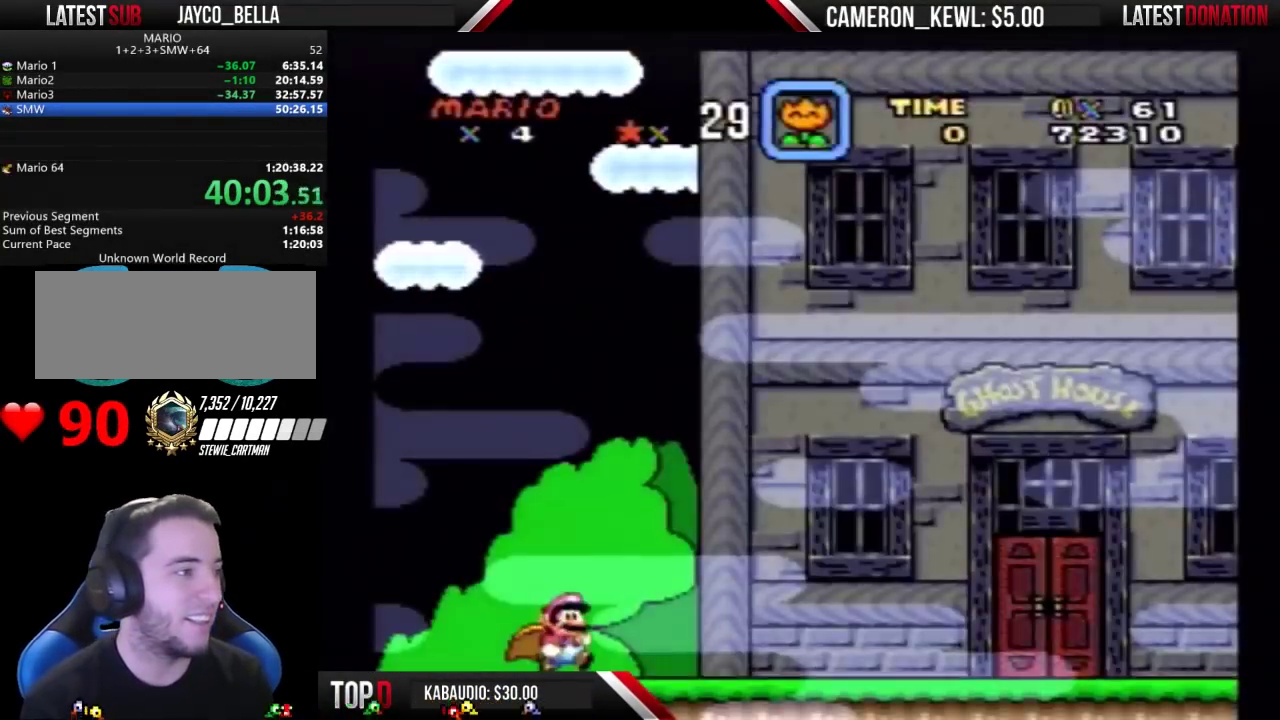
{"buttons": [], "events": [[467, "DPAD_RIGHT", "up"]]}
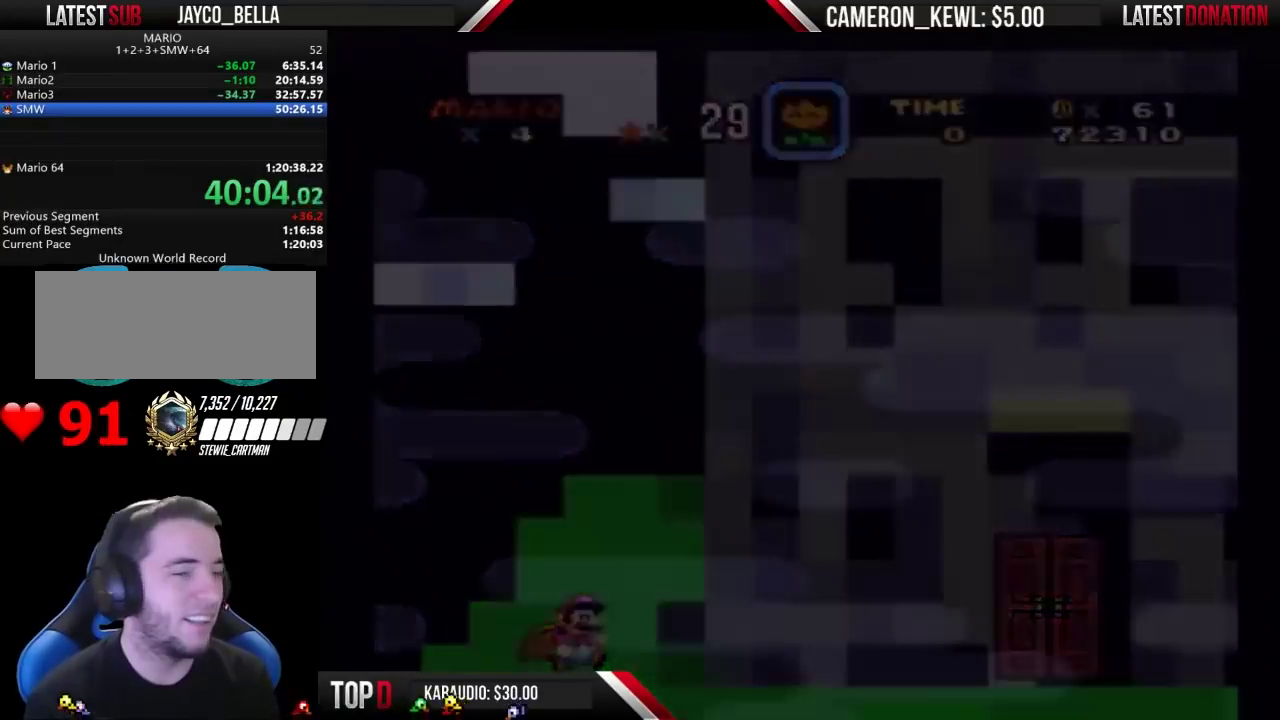
{"buttons": [], "events": []}
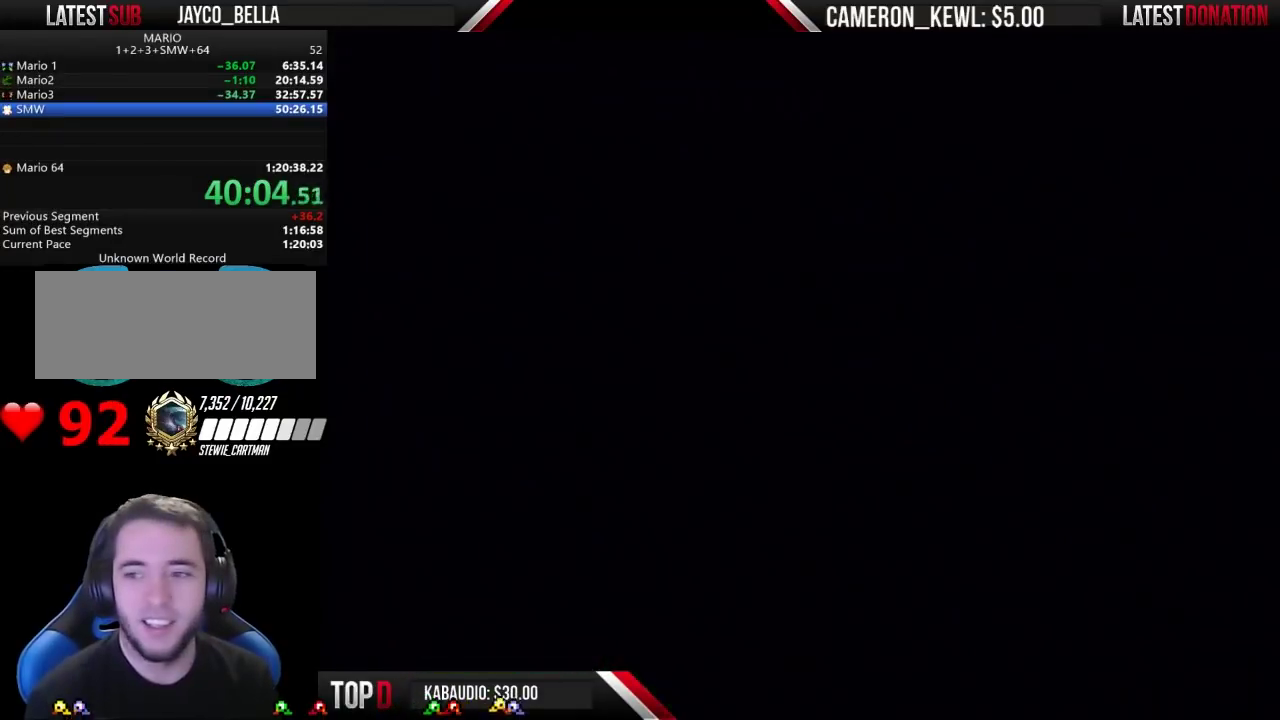
{"buttons": ["DPAD_RIGHT"], "events": [[167, "DPAD_RIGHT", "down"]]}
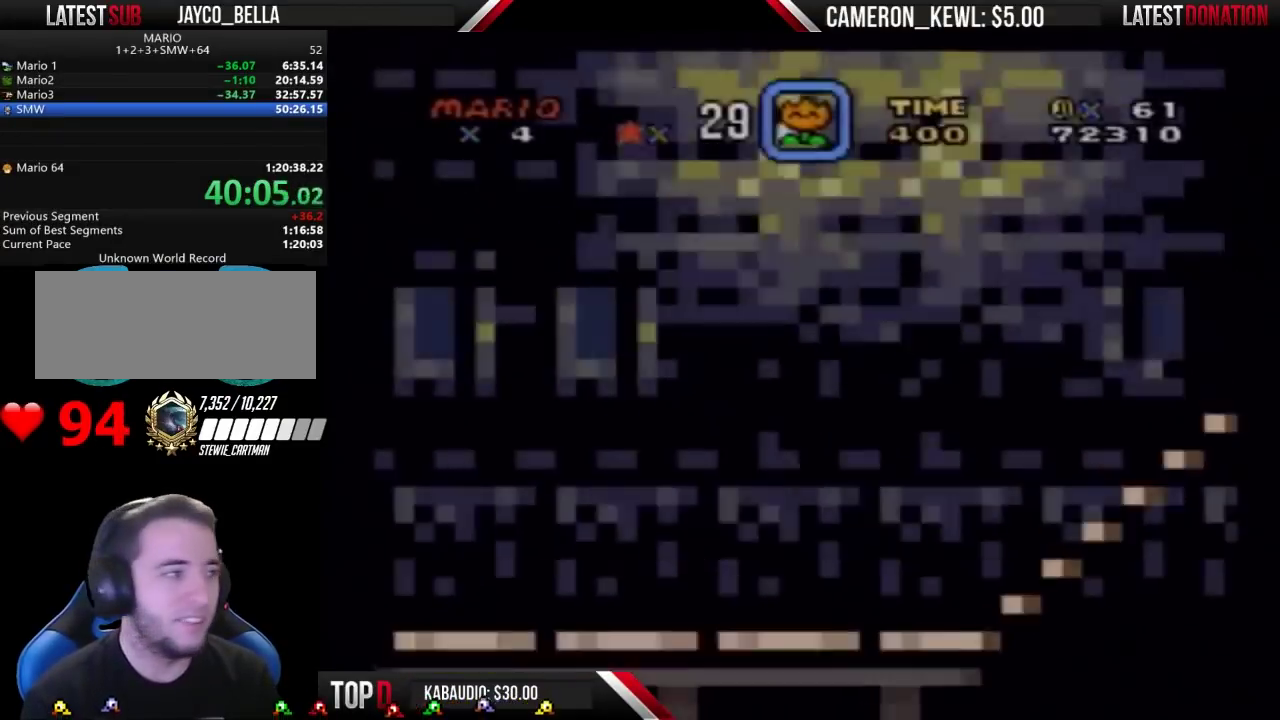
{"buttons": ["DPAD_RIGHT"], "events": [[33, "DPAD_RIGHT", "up"], [467, "DPAD_RIGHT", "down"]]}
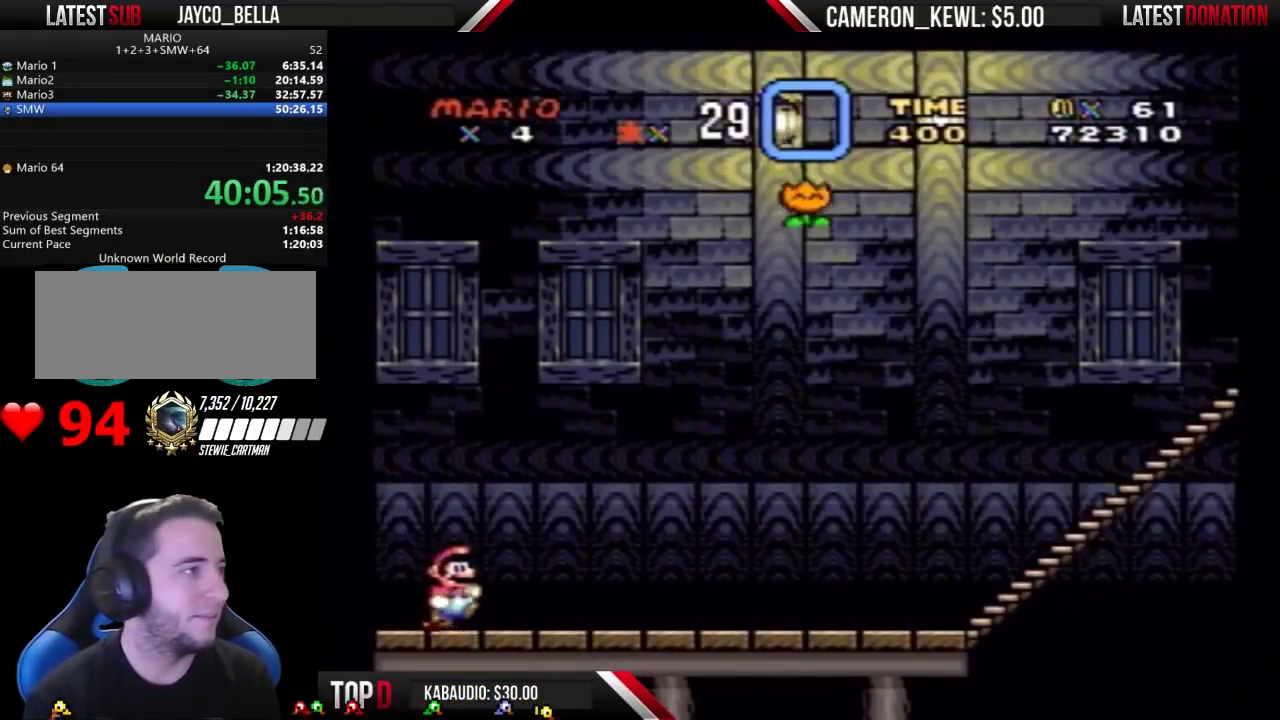
{"buttons": ["DPAD_RIGHT"], "events": []}
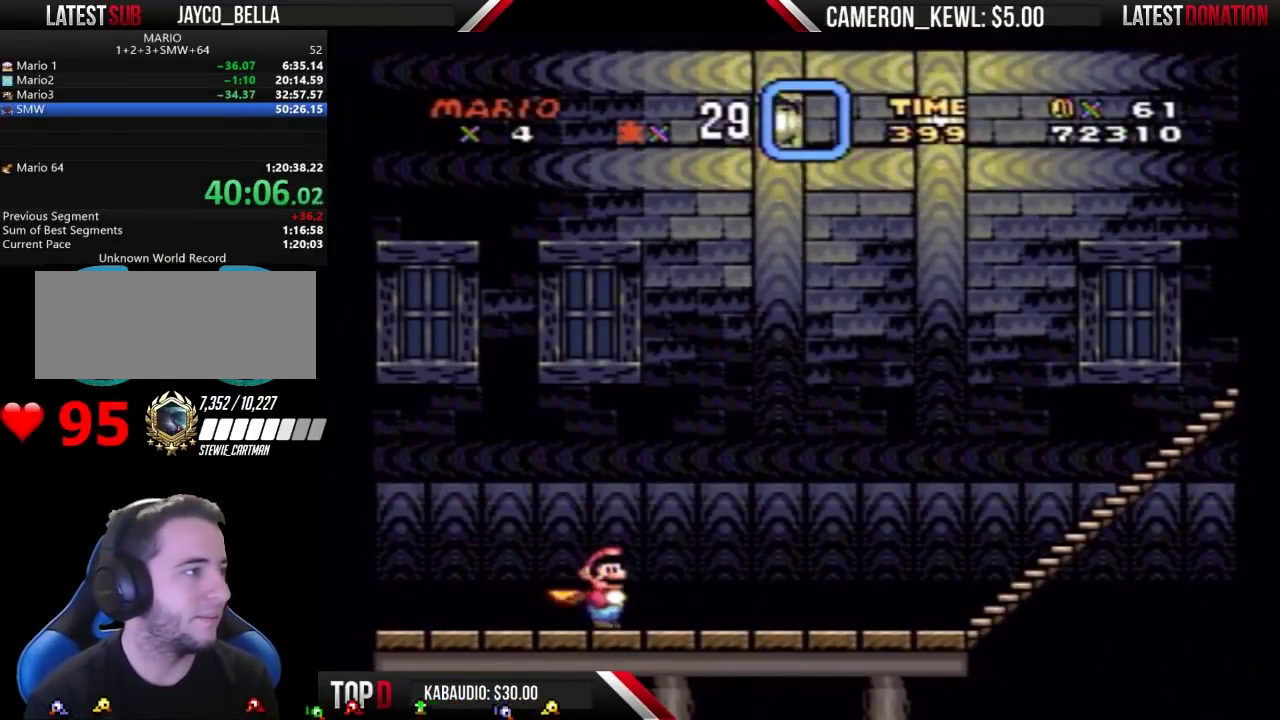
{"buttons": ["DPAD_RIGHT"], "events": [[333, "DPAD_RIGHT", "up"], [400, "DPAD_LEFT", "down"], [467, "DPAD_LEFT", "up"], [467, "DPAD_RIGHT", "down"]]}
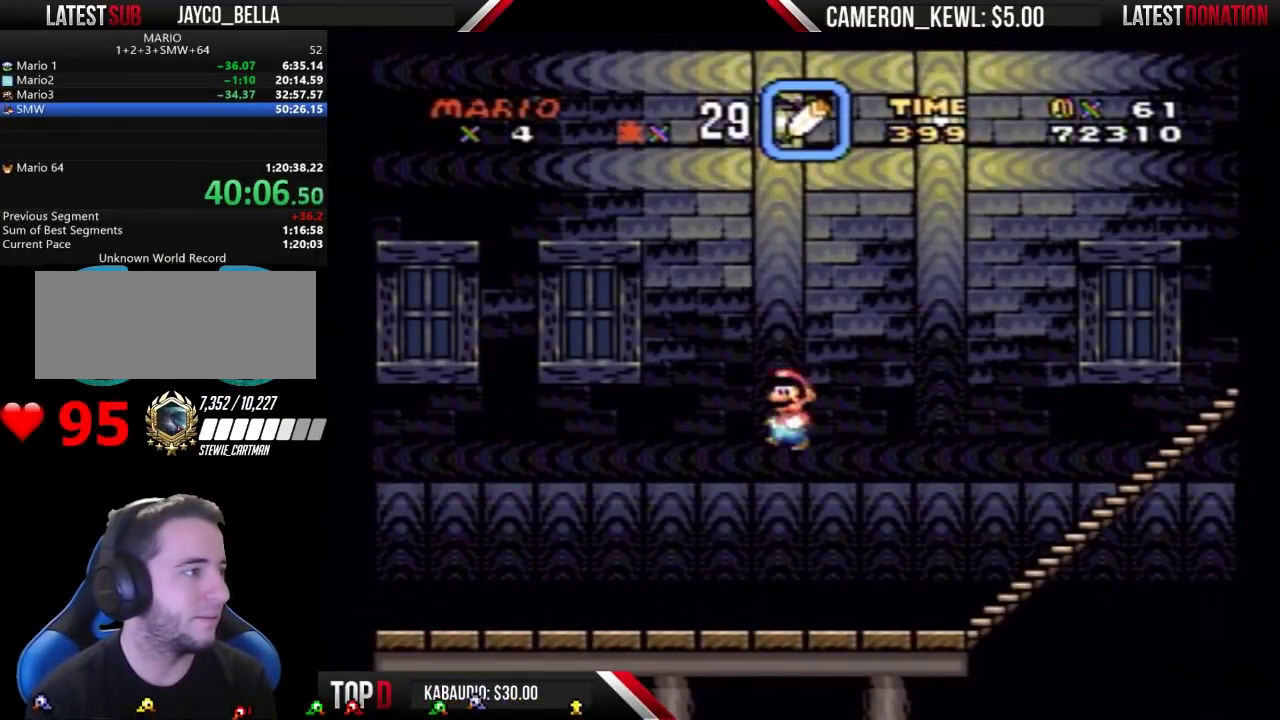
{"buttons": ["DPAD_RIGHT"], "events": []}
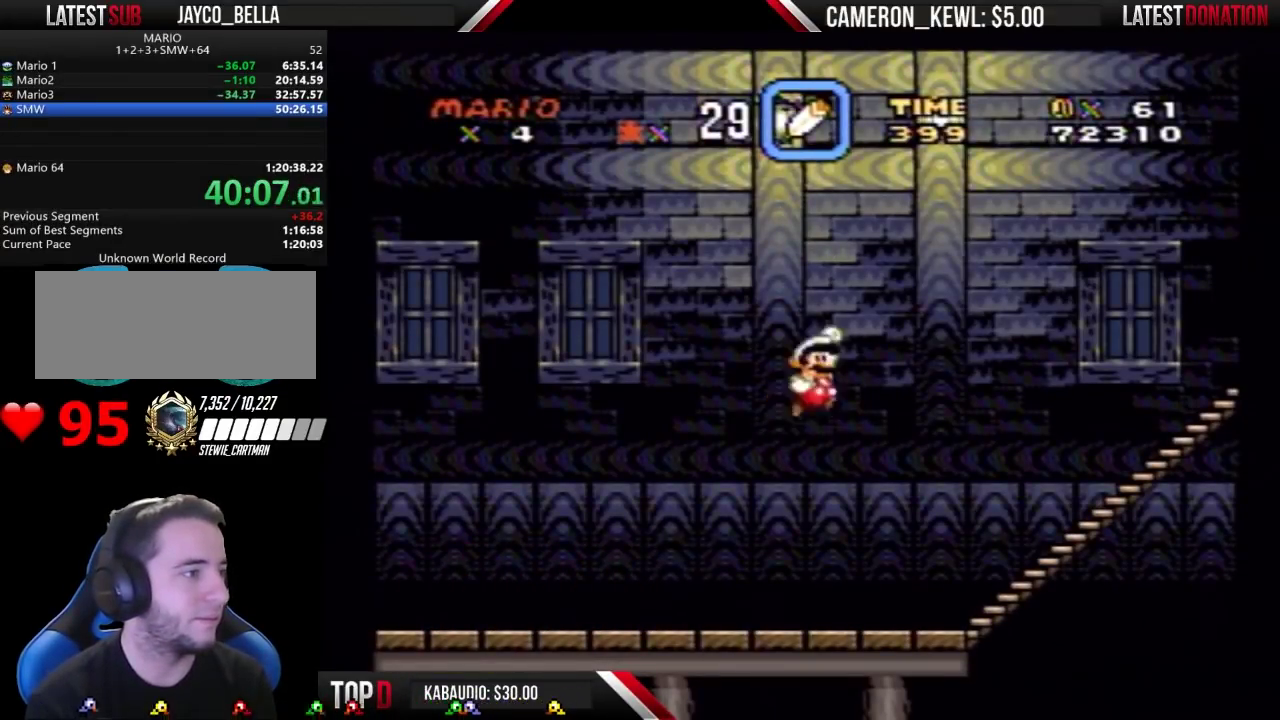
{"buttons": ["DPAD_RIGHT"], "events": []}
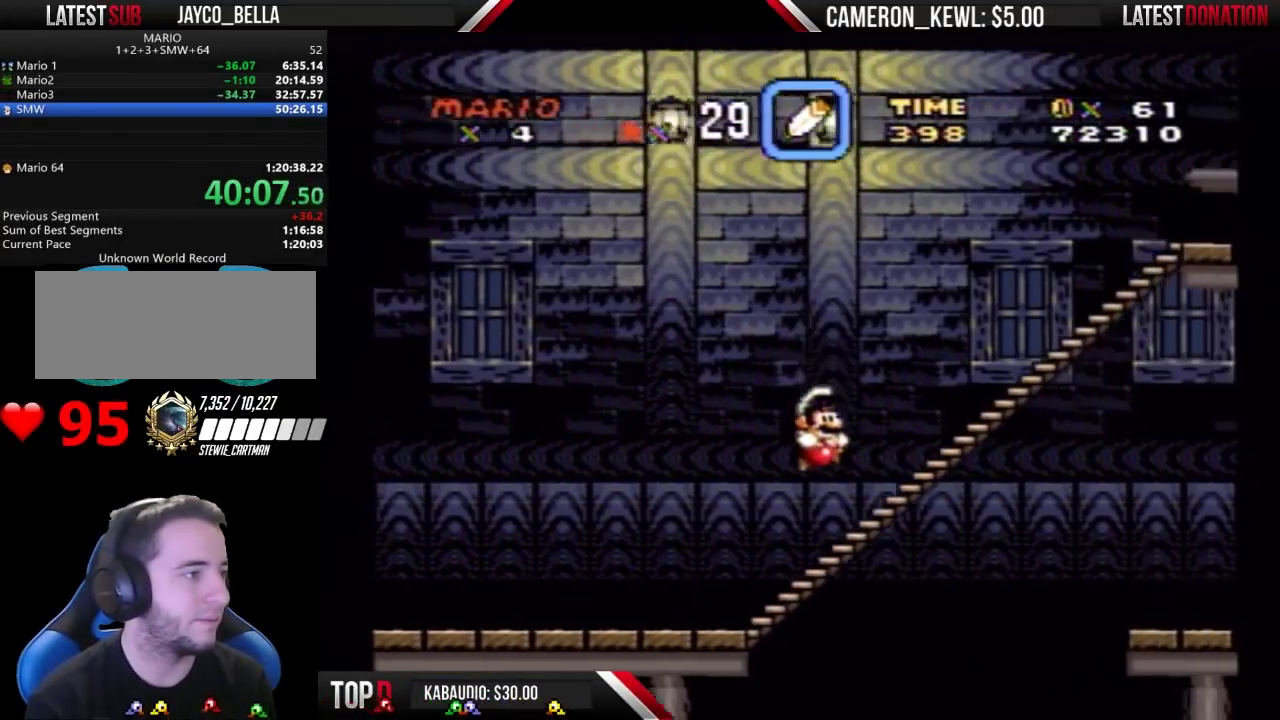
{"buttons": ["DPAD_RIGHT"], "events": []}
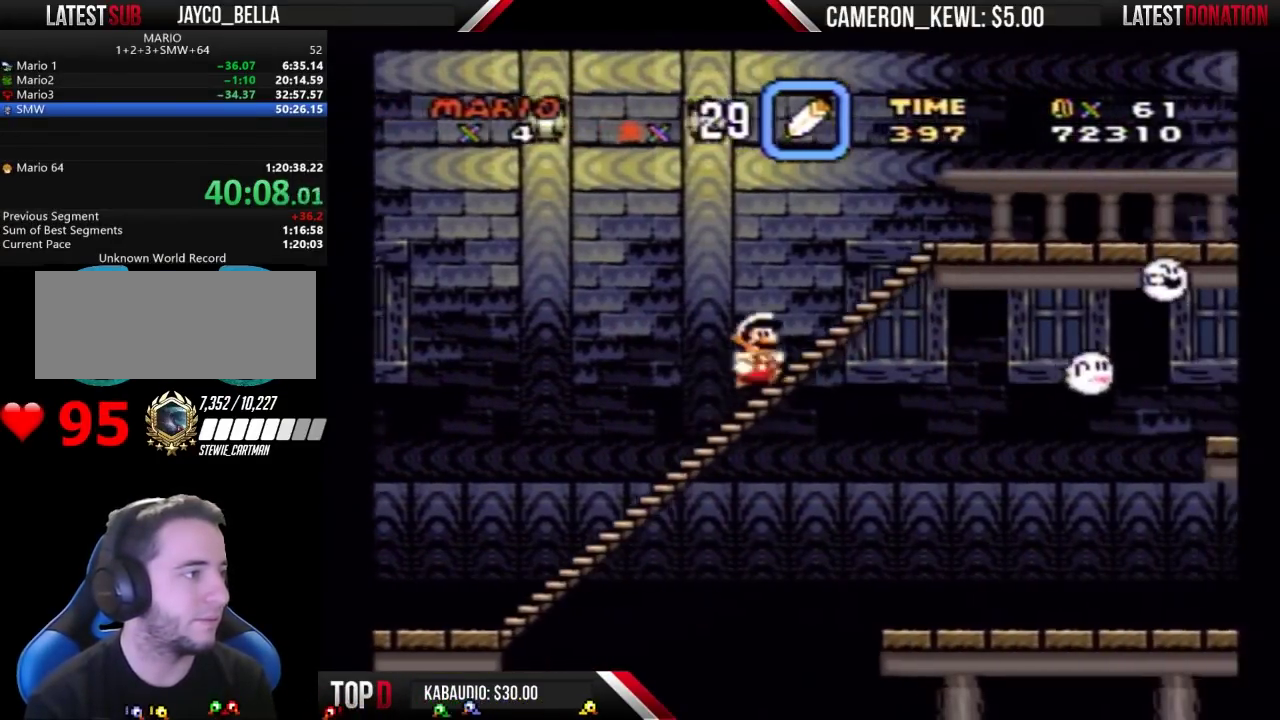
{"buttons": ["DPAD_RIGHT"], "events": []}
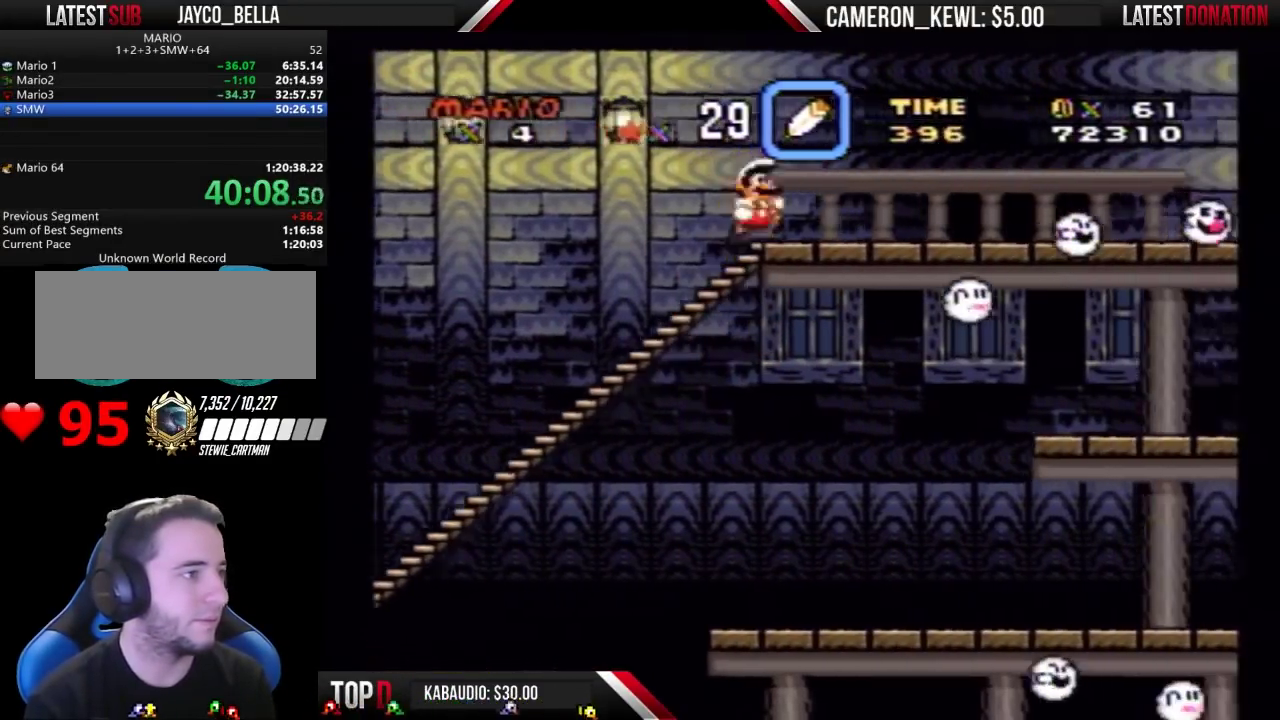
{"buttons": ["DPAD_RIGHT"], "events": []}
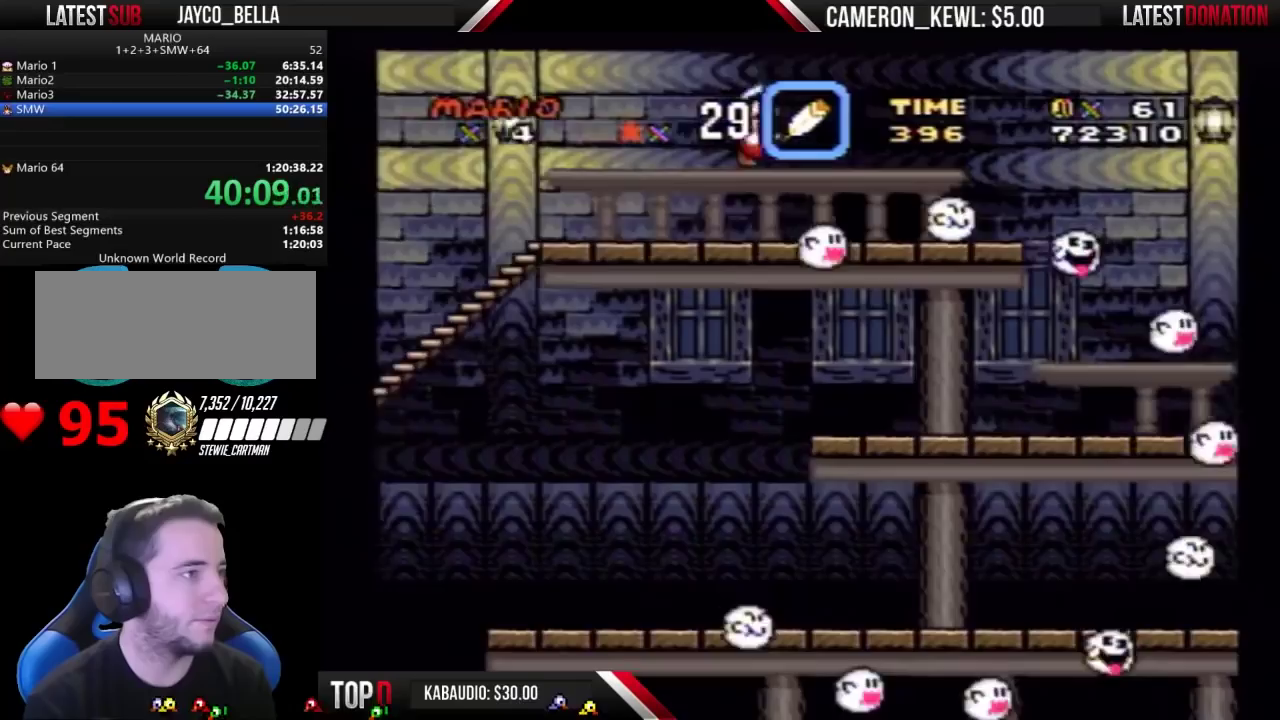
{"buttons": ["DPAD_RIGHT"], "events": []}
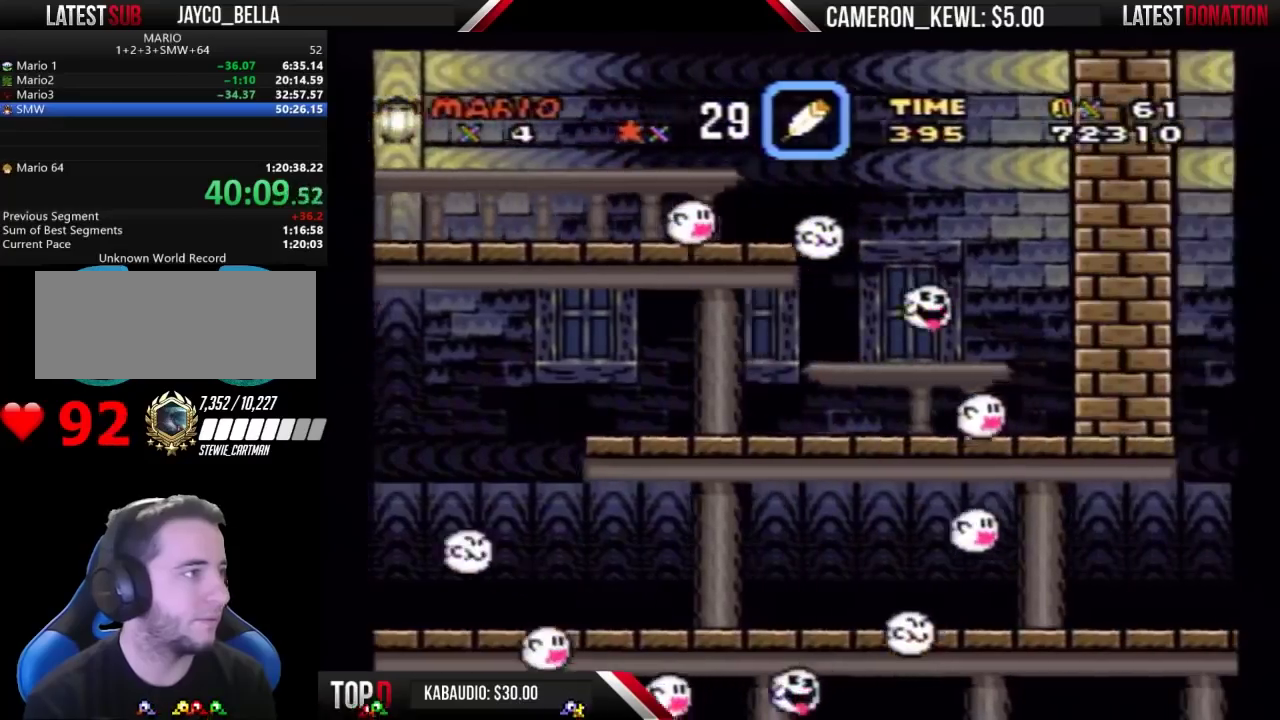
{"buttons": ["DPAD_LEFT"], "events": [[167, "DPAD_LEFT", "down"], [167, "DPAD_RIGHT", "up"]]}